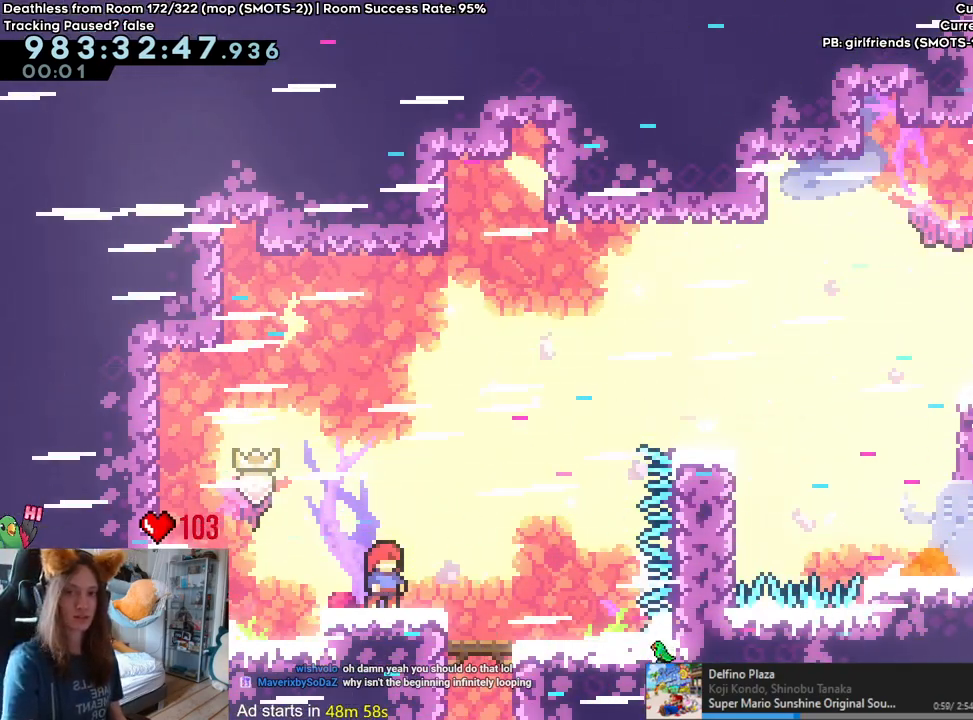
Gameplay with a controller (Nintendo layout); each line is a JSON object with the inputs held at the frame after it (dt_ms = milliseconds from this image to that frame). "events" lists button and stick changes between this image and that frame as [ms after this image, input, new state], when the widget could be followed in between. Not read: DPAD_DOWN DPAD_LEFT DPAD_RIGHT HOME L3 R1 R2 R3 START.
{"dt_ms": 500, "buttons": ["L2"], "left_stick": "right", "right_stick": "center", "events": [[183, "L2", "down"], [317, "left_stick", "right"]]}
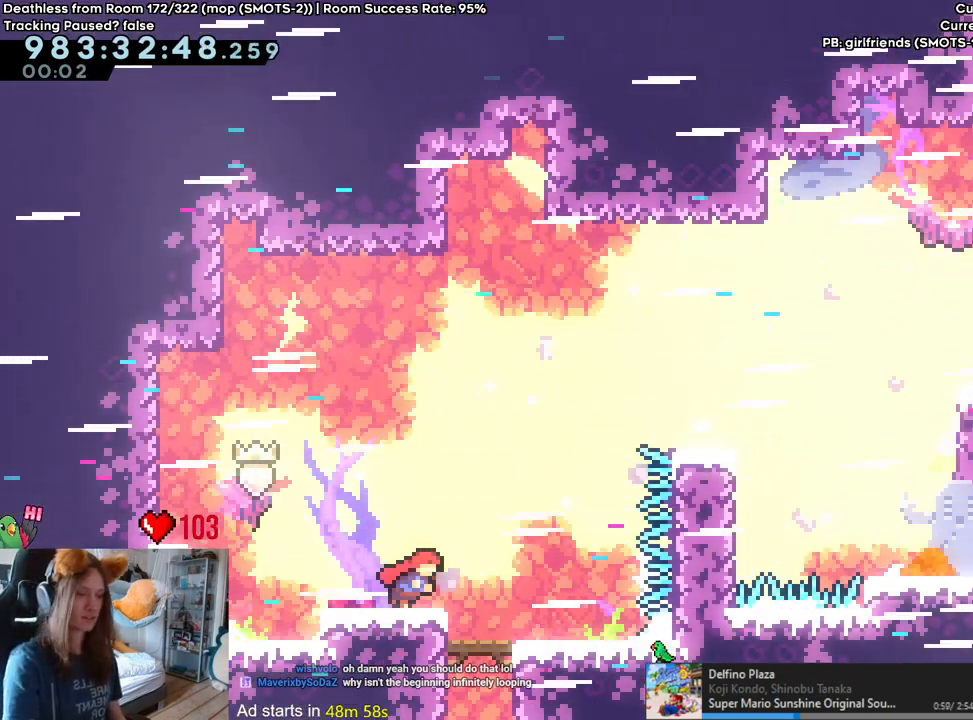
{"dt_ms": 500, "buttons": ["B", "Y", "L2"], "left_stick": "up-right", "right_stick": "center", "events": [[50, "B", "down"], [150, "left_stick", "up-right"], [450, "Y", "down"]]}
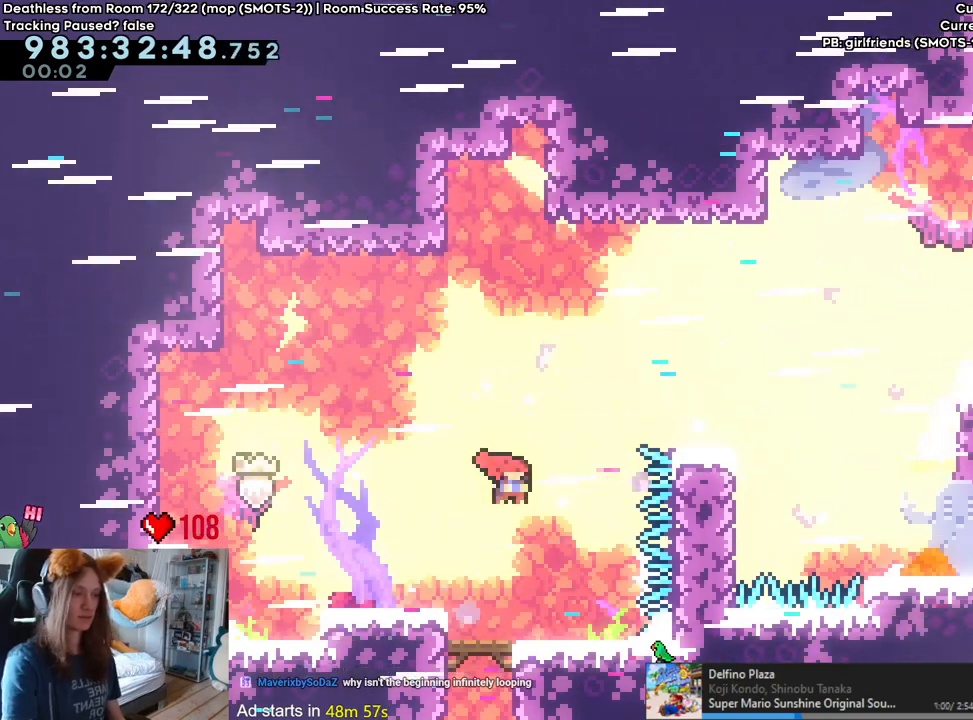
{"dt_ms": 500, "buttons": ["L2"], "left_stick": "right", "right_stick": "center", "events": [[117, "B", "up"], [117, "Y", "up"], [183, "left_stick", "right"]]}
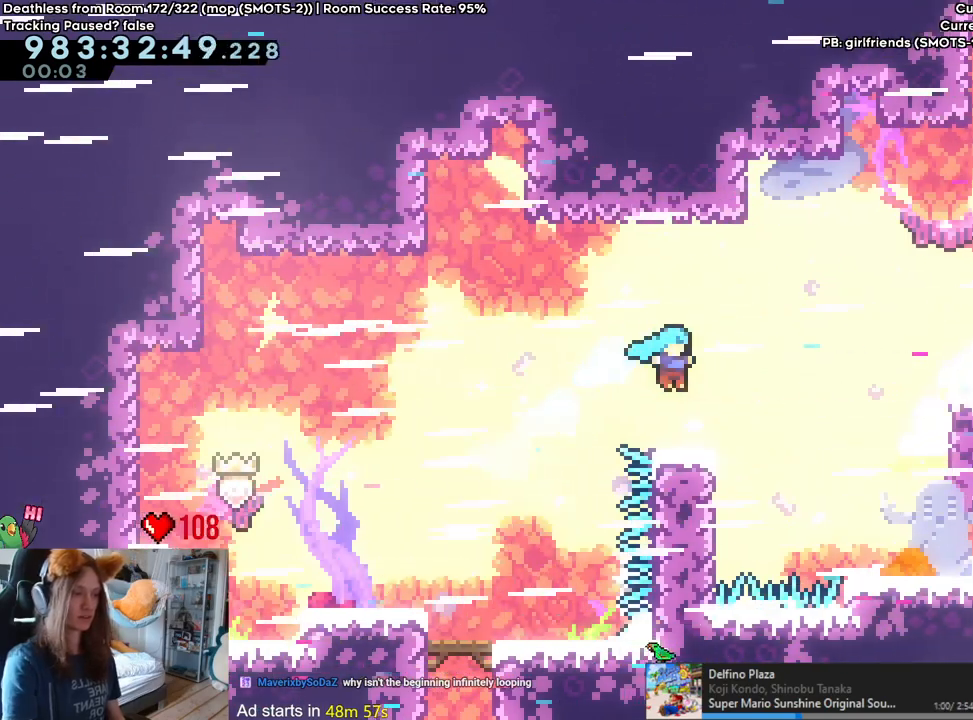
{"dt_ms": 500, "buttons": [], "left_stick": "right", "right_stick": "center", "events": [[117, "Y", "down"], [150, "B", "down"], [267, "Y", "up"], [300, "B", "up"], [350, "L2", "up"], [350, "left_stick", "center"], [483, "left_stick", "right"]]}
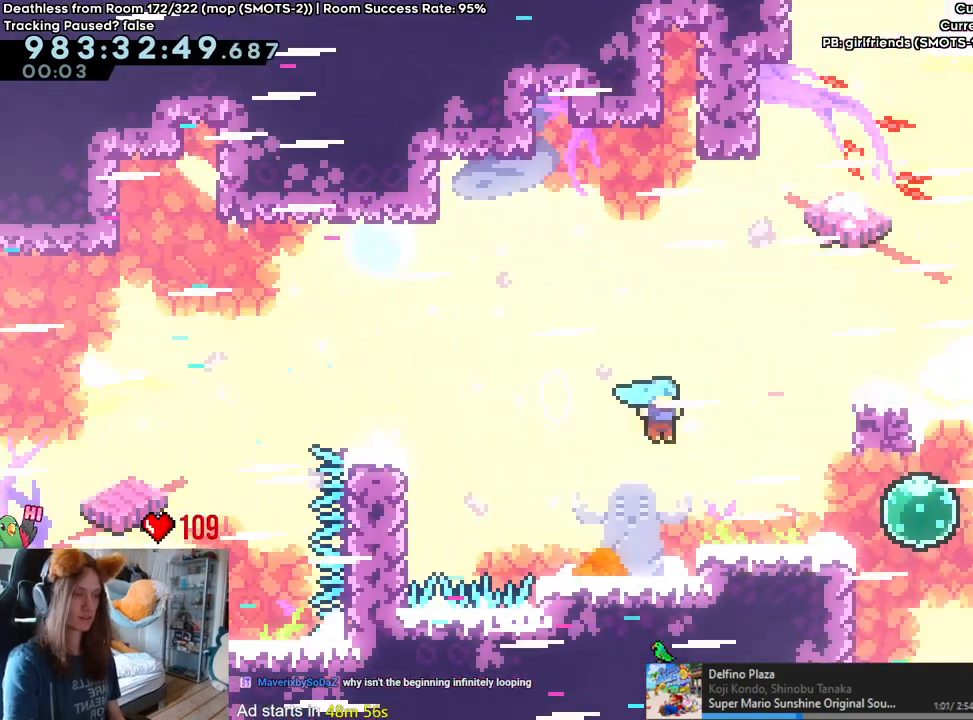
{"dt_ms": 500, "buttons": ["Y"], "left_stick": "up-right", "right_stick": "center", "events": [[183, "Y", "down"], [283, "Y", "up"], [417, "left_stick", "up-right"], [433, "Y", "down"]]}
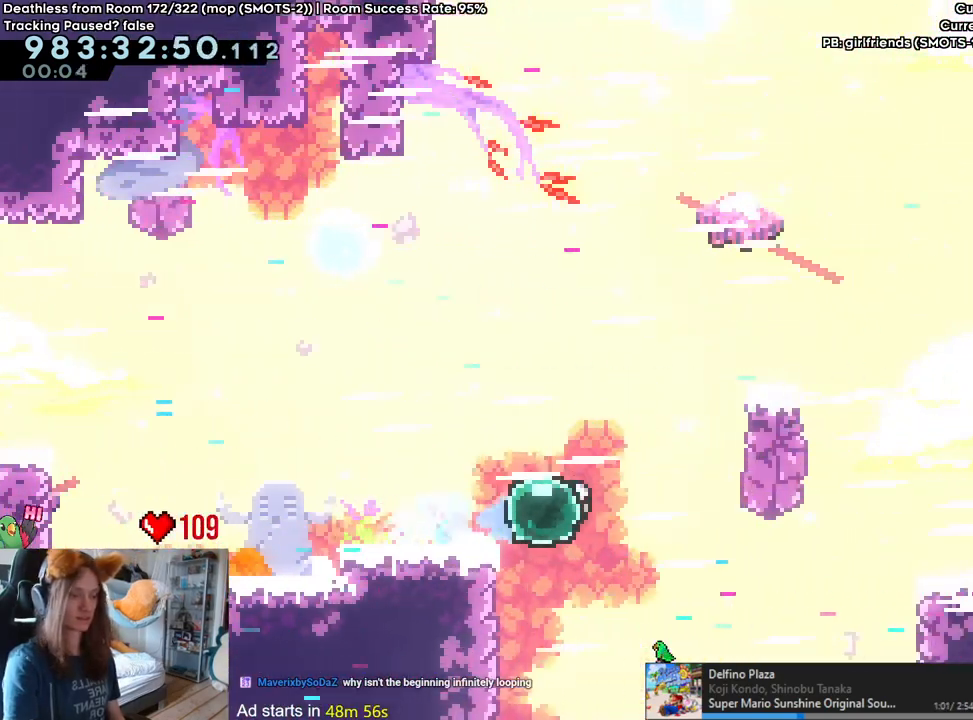
{"dt_ms": 500, "buttons": [], "left_stick": "up-right", "right_stick": "center", "events": [[67, "Y", "up"], [350, "Y", "down"], [467, "Y", "up"]]}
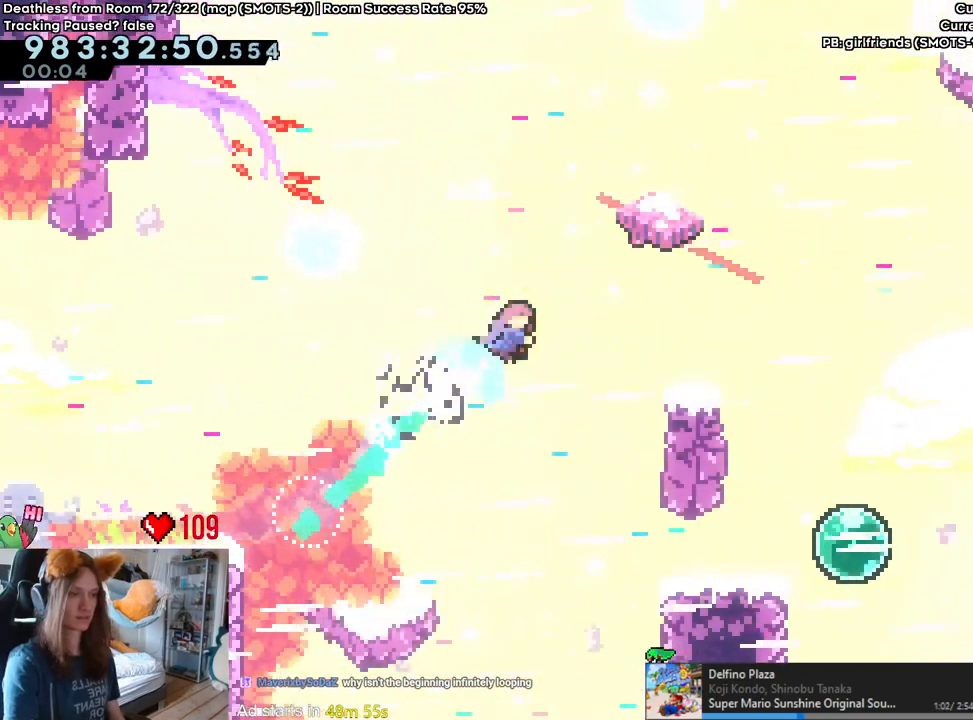
{"dt_ms": 500, "buttons": [], "left_stick": "right", "right_stick": "center", "events": [[150, "left_stick", "right"]]}
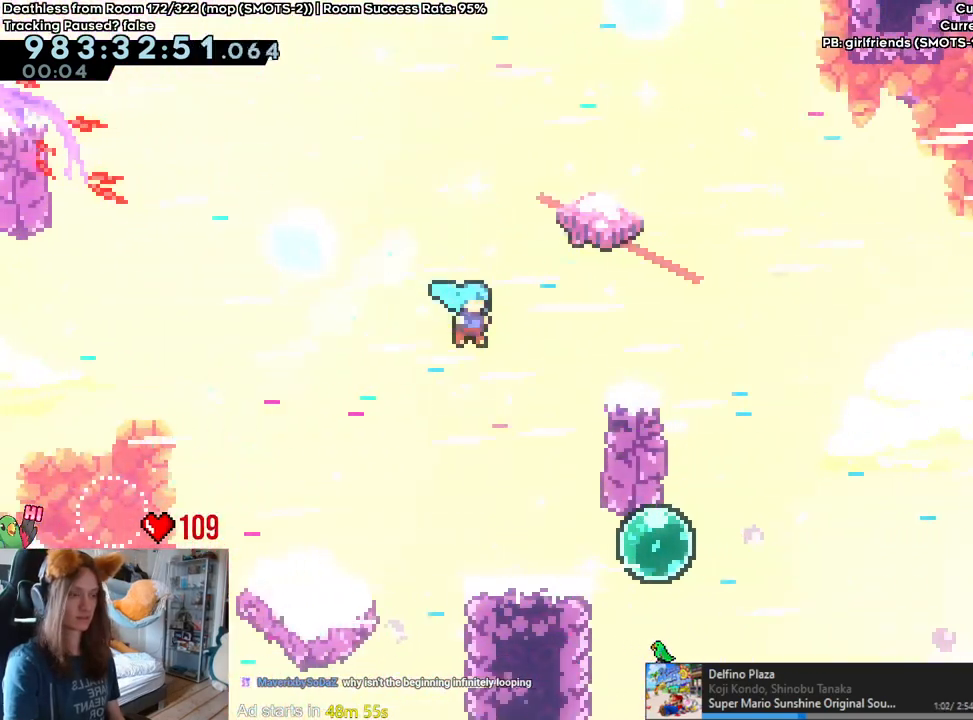
{"dt_ms": 500, "buttons": ["L2"], "left_stick": "right", "right_stick": "center", "events": [[350, "Y", "down"], [433, "Y", "up"], [467, "L2", "down"]]}
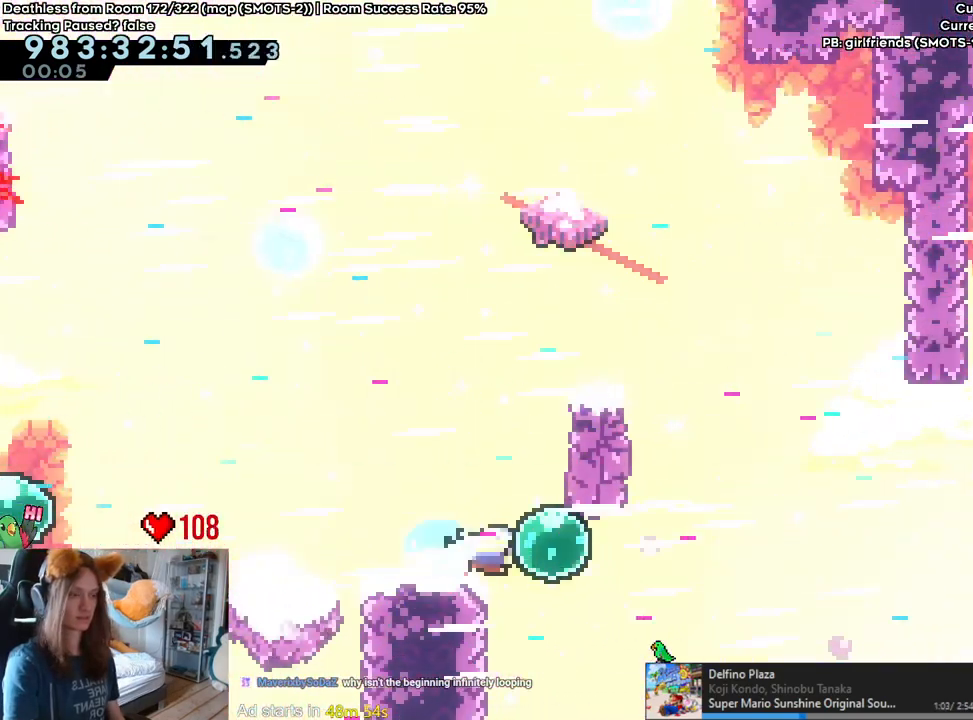
{"dt_ms": 500, "buttons": ["B"], "left_stick": "right", "right_stick": "center"}
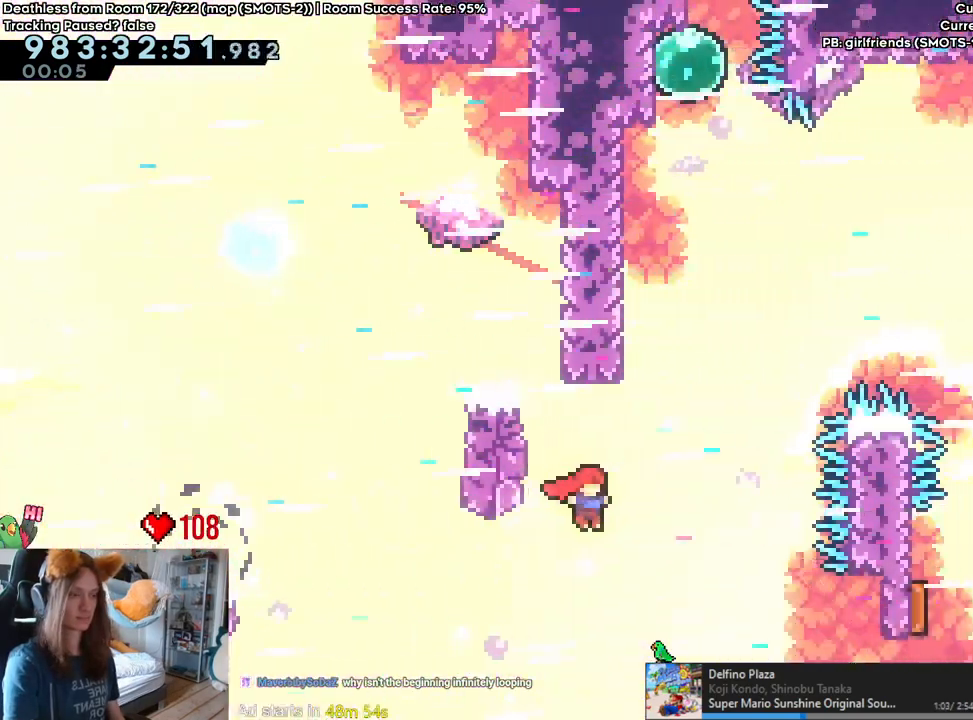
{"dt_ms": 500, "buttons": ["B"], "left_stick": "center", "right_stick": "center", "events": [[67, "left_stick", "up"], [83, "Y", "down"], [267, "B", "up"], [267, "Y", "up"], [317, "left_stick", "up-left"], [433, "B", "down"], [433, "left_stick", "center"]]}
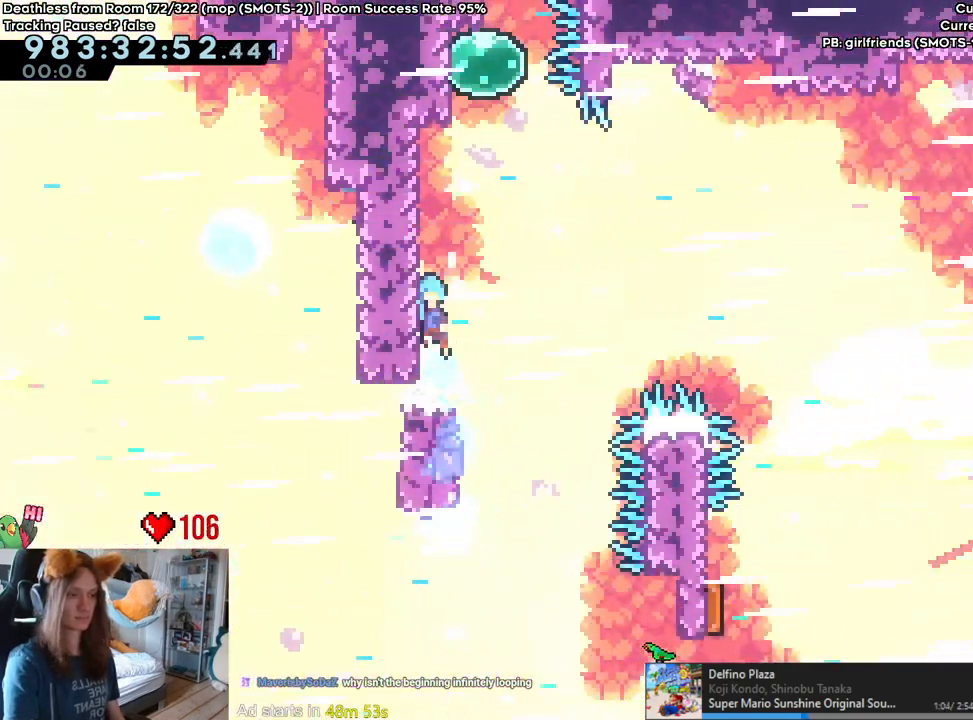
{"dt_ms": 500, "buttons": ["B"], "left_stick": "center", "right_stick": "center", "events": [[100, "B", "up"], [150, "B", "down"], [283, "B", "up"], [367, "B", "down"]]}
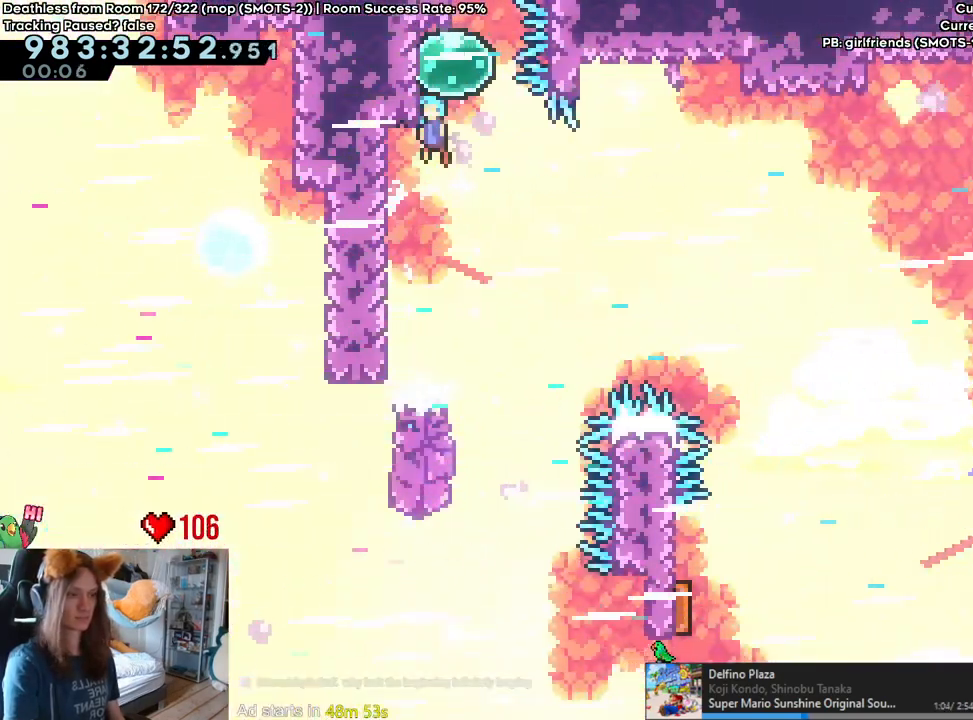
{"dt_ms": 1000, "buttons": ["B"], "left_stick": "right", "right_stick": "center"}
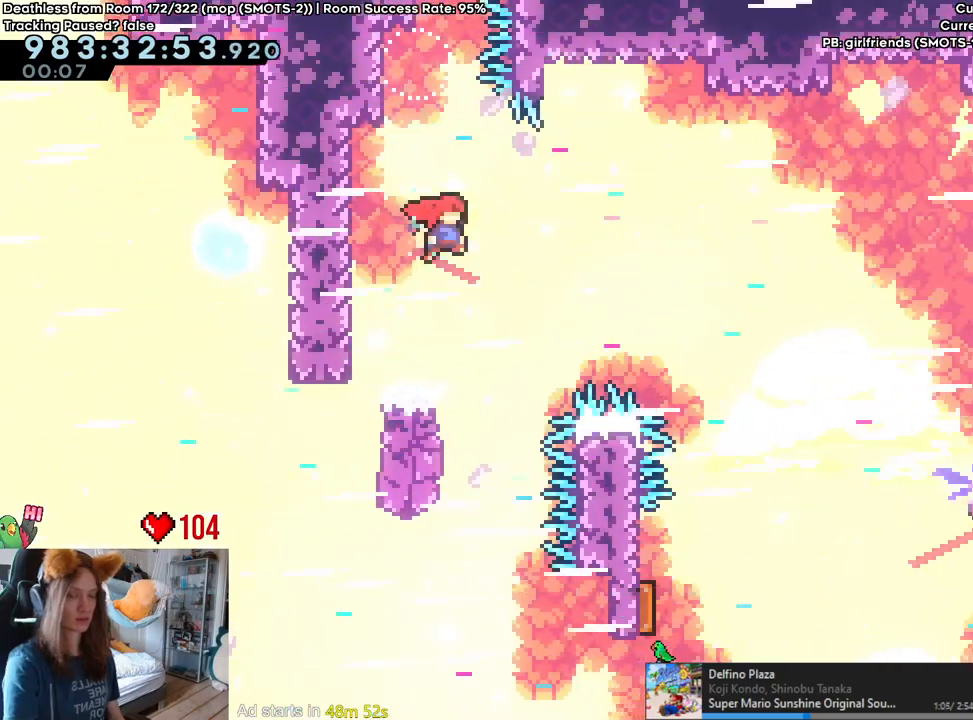
{"dt_ms": 500, "buttons": ["B"], "left_stick": "right", "right_stick": "center"}
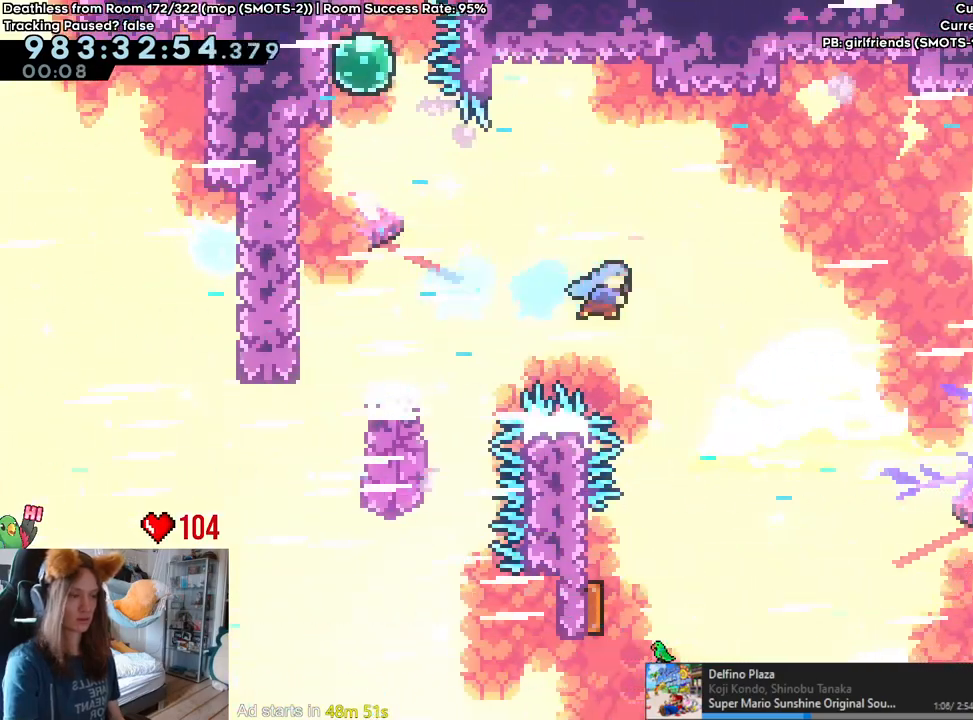
{"dt_ms": 500, "buttons": ["B"], "left_stick": "left", "right_stick": "center", "events": [[183, "left_stick", "center"], [350, "left_stick", "left"]]}
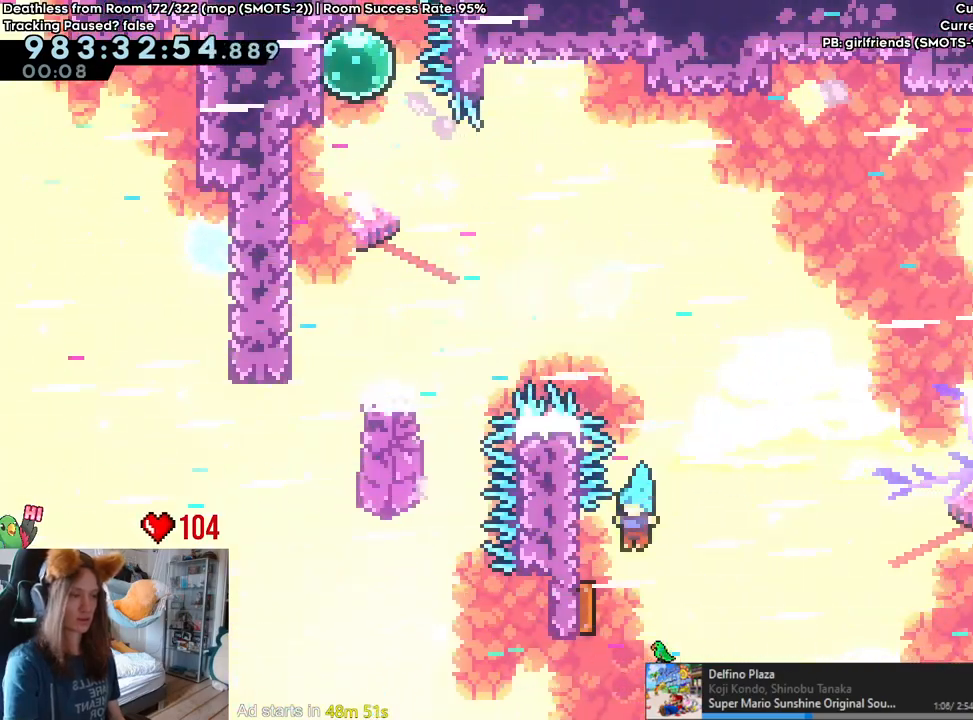
{"dt_ms": 500, "buttons": ["B"], "left_stick": "up-right", "right_stick": "center", "events": [[150, "left_stick", "right"], [300, "left_stick", "up-right"]]}
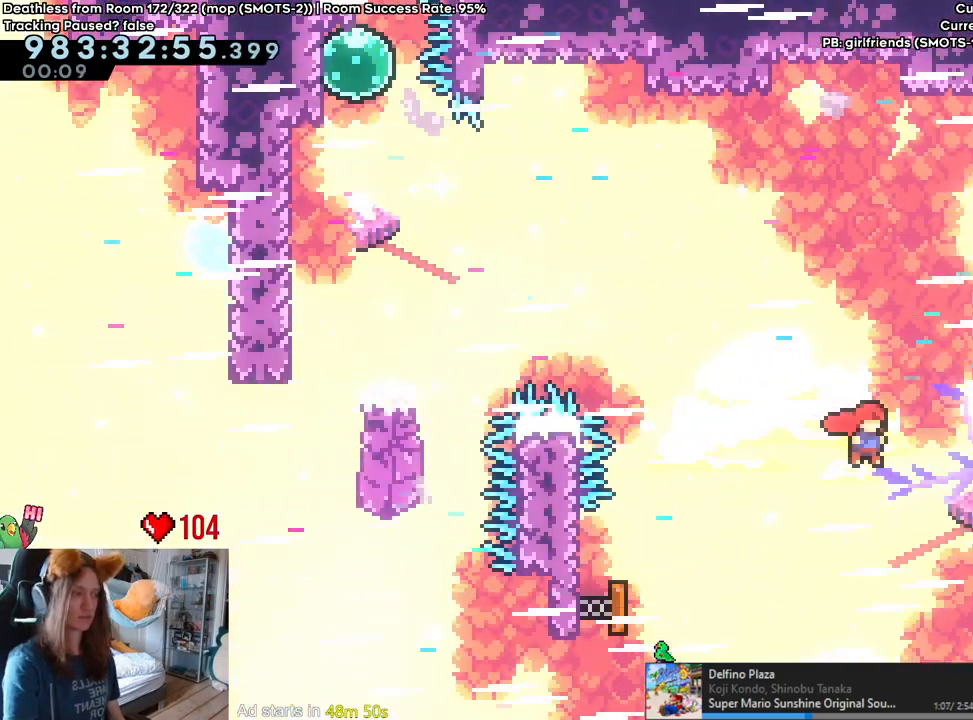
{"dt_ms": 500, "buttons": [], "left_stick": "right", "right_stick": "center", "events": [[17, "Y", "down"], [200, "Y", "up"], [217, "B", "up"], [250, "left_stick", "right"], [367, "B", "down"], [450, "B", "up"]]}
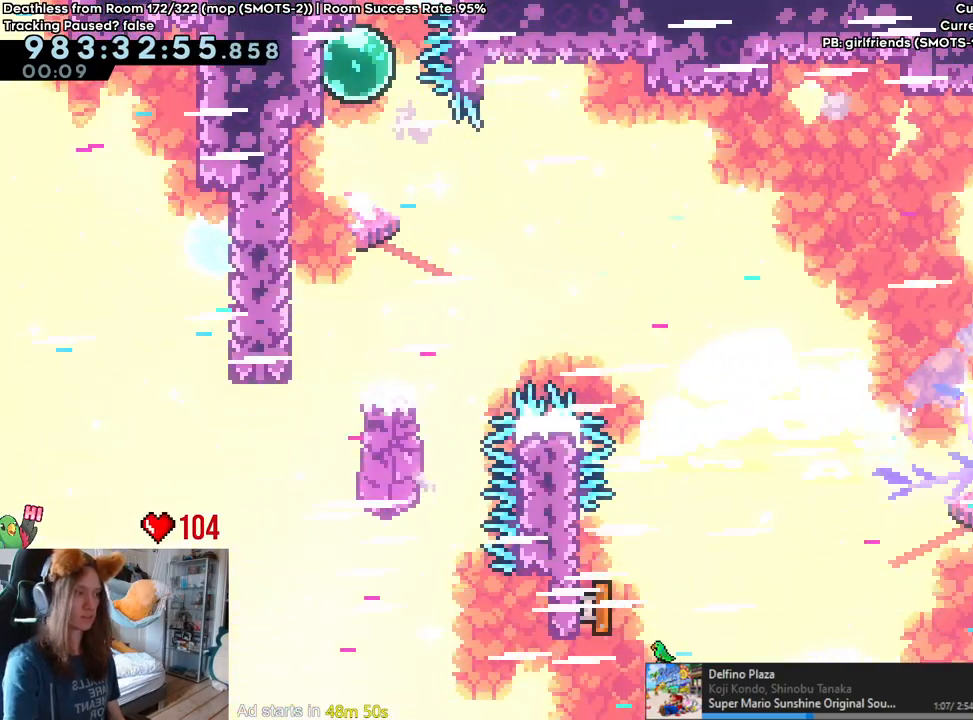
{"dt_ms": 500, "buttons": [], "left_stick": "right", "right_stick": "center", "events": [[217, "B", "down"], [283, "B", "up"]]}
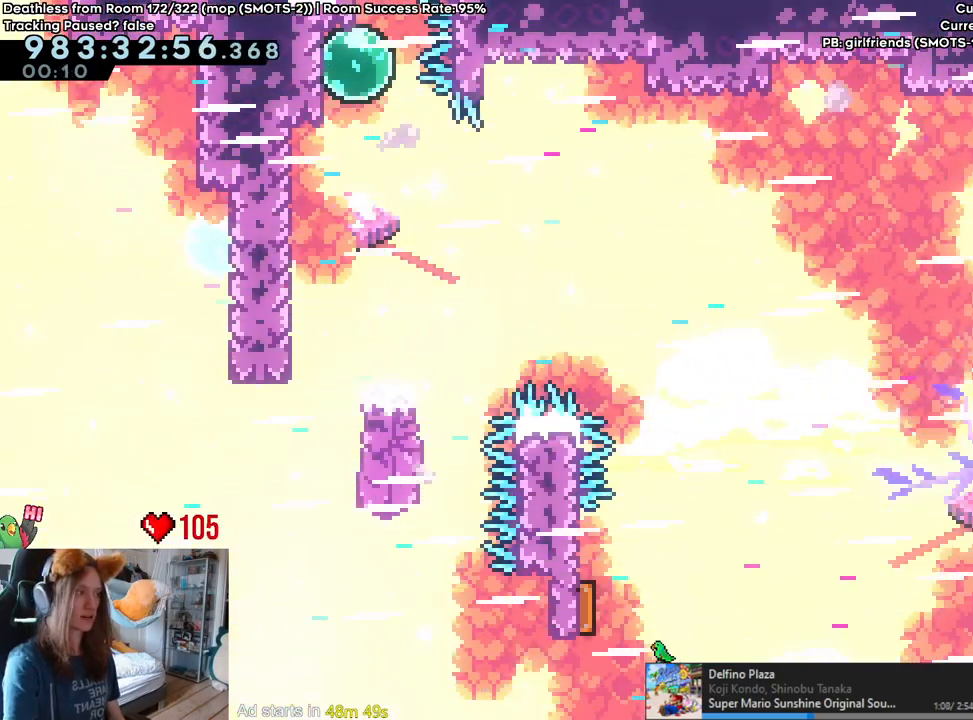
{"dt_ms": 500, "buttons": [], "left_stick": "center", "right_stick": "center", "events": [[50, "B", "down"], [217, "left_stick", "up"], [283, "Y", "down"], [433, "Y", "up"], [450, "B", "up"], [467, "left_stick", "center"]]}
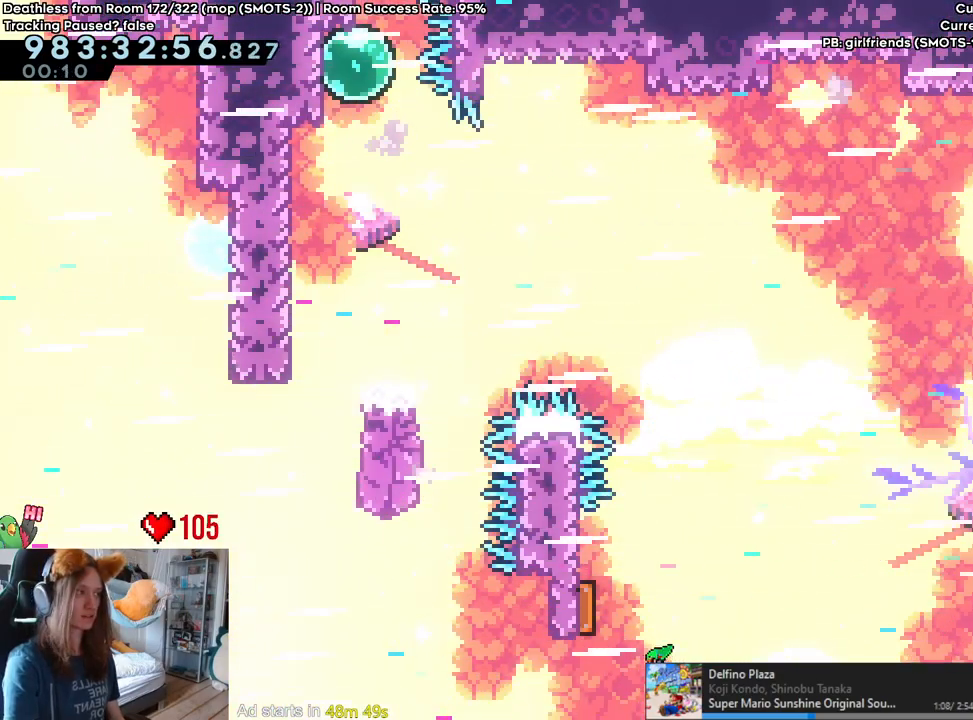
{"dt_ms": 500, "buttons": [], "left_stick": "center", "right_stick": "center", "events": []}
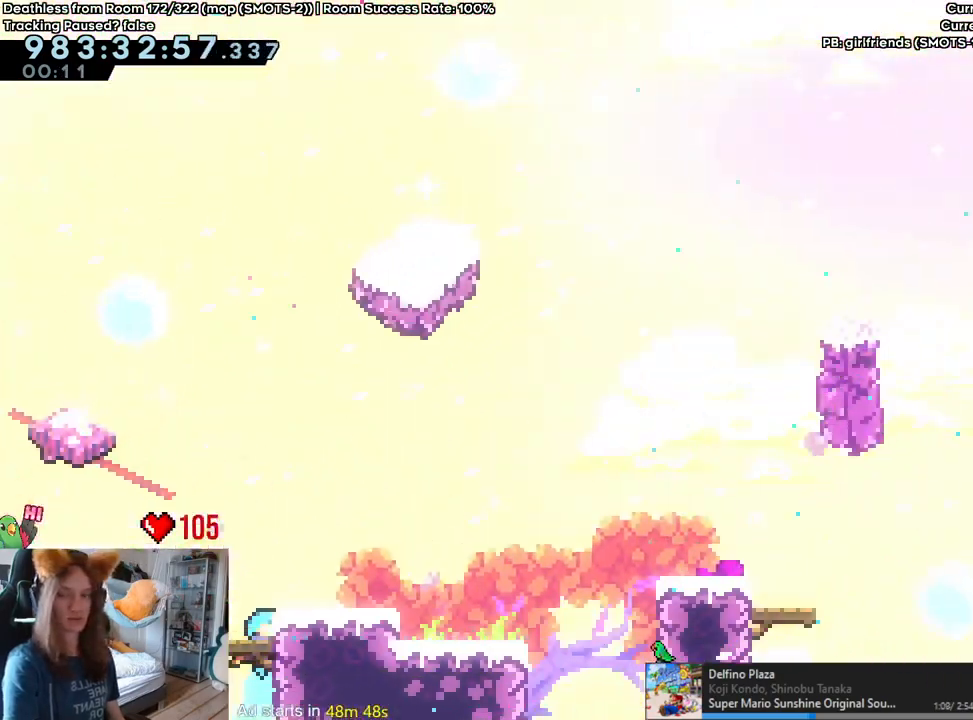
{"dt_ms": 500, "buttons": [], "left_stick": "right", "right_stick": "center", "events": [[383, "left_stick", "right"]]}
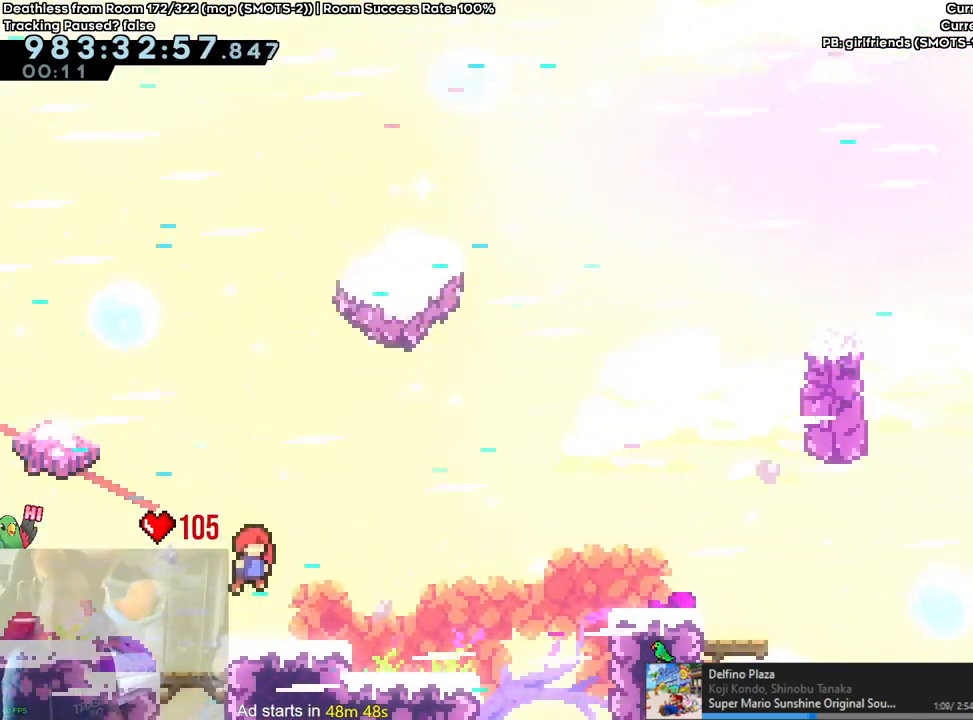
{"dt_ms": 500, "buttons": ["B"], "left_stick": "right", "right_stick": "center", "events": [[383, "B", "down"]]}
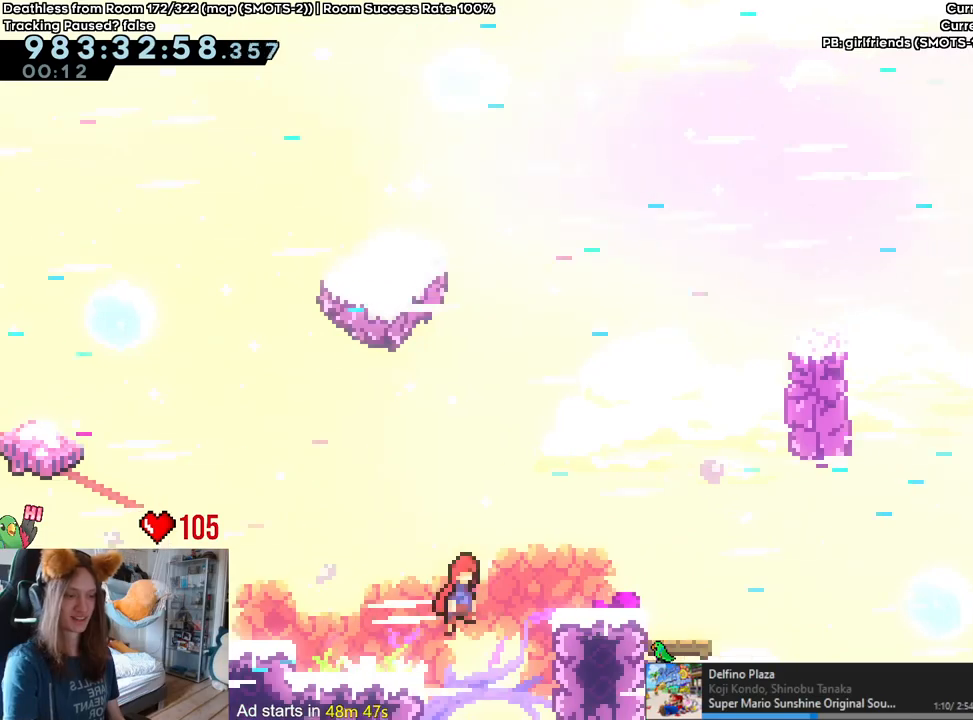
{"dt_ms": 500, "buttons": [], "left_stick": "center", "right_stick": "center", "events": [[217, "B", "up"], [283, "left_stick", "center"]]}
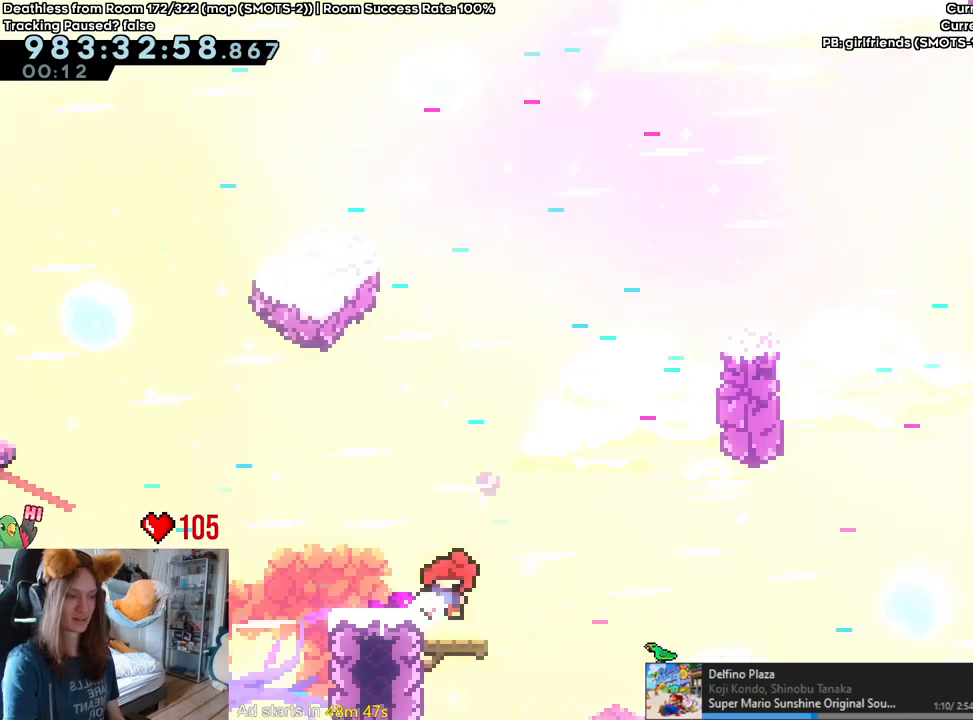
{"dt_ms": 500, "buttons": ["B"], "left_stick": "right", "right_stick": "center", "events": [[150, "left_stick", "left"], [200, "Y", "down"], [300, "Y", "up"], [350, "left_stick", "right"], [400, "B", "down"]]}